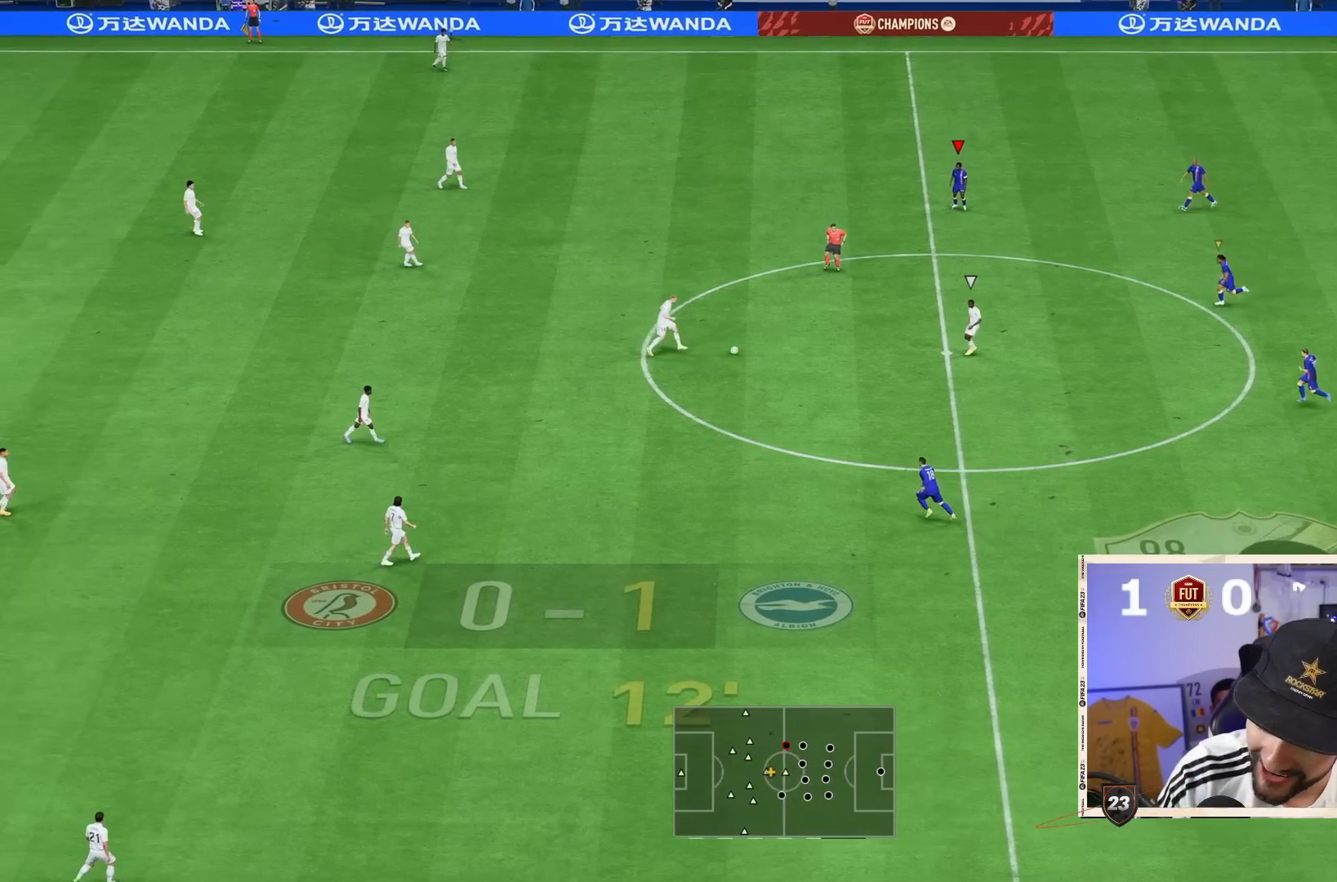
Gameplay with a controller (PlayStation layout); each line is a JSON object with the inputs held at the frame after it (dt_ms = milliseconds from this image to that frame). "events" lists button and stick changes between this image and that frame as [ms after this image, input, new state], when the widget could be followed in between. Not read: L3 R3.
{"dt_ms": 500, "buttons": [], "left_stick": "center", "right_stick": "center", "events": [[167, "right_stick", "left"], [267, "right_stick", "center"]]}
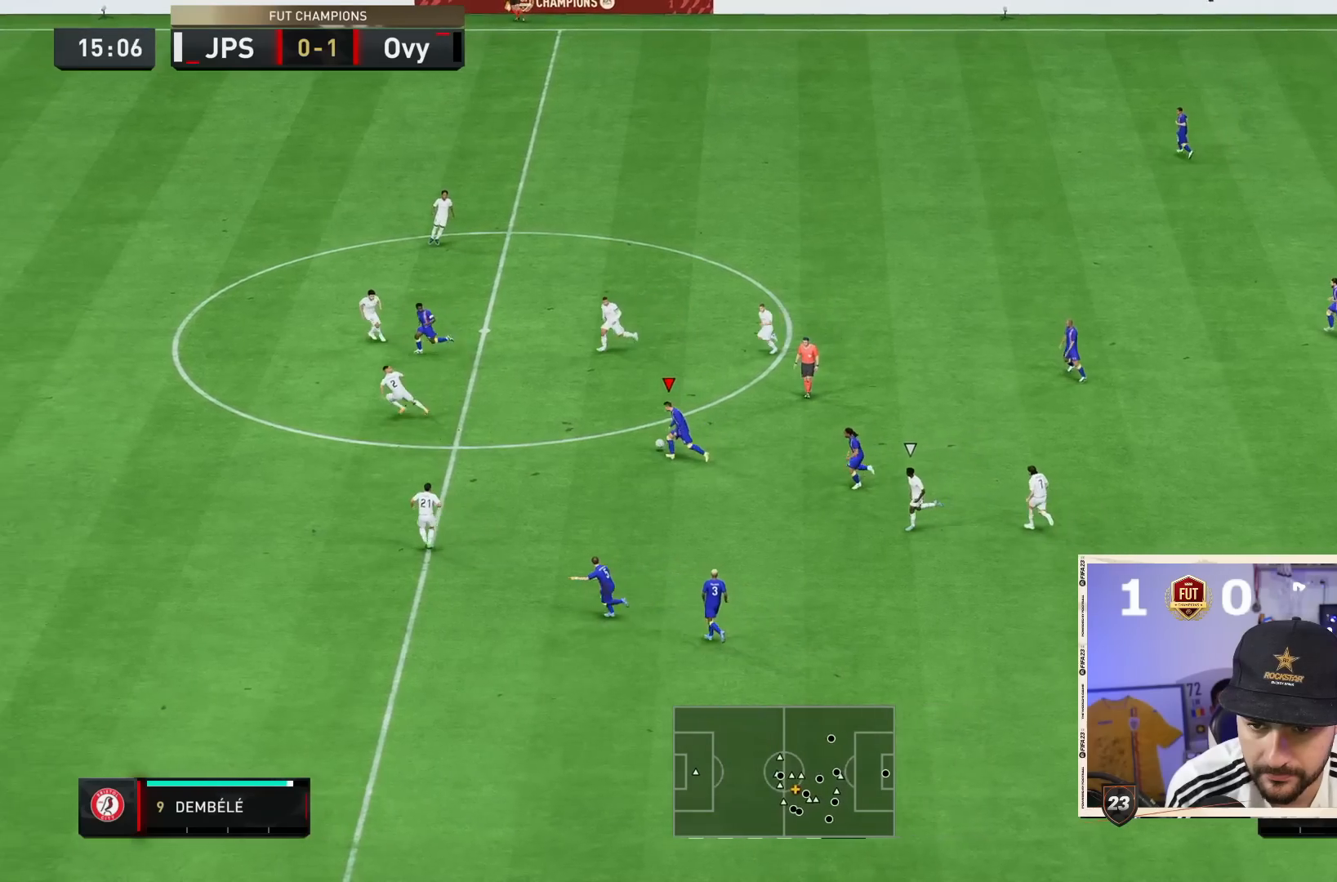
{"dt_ms": 500, "buttons": [], "left_stick": "center", "right_stick": "center", "events": []}
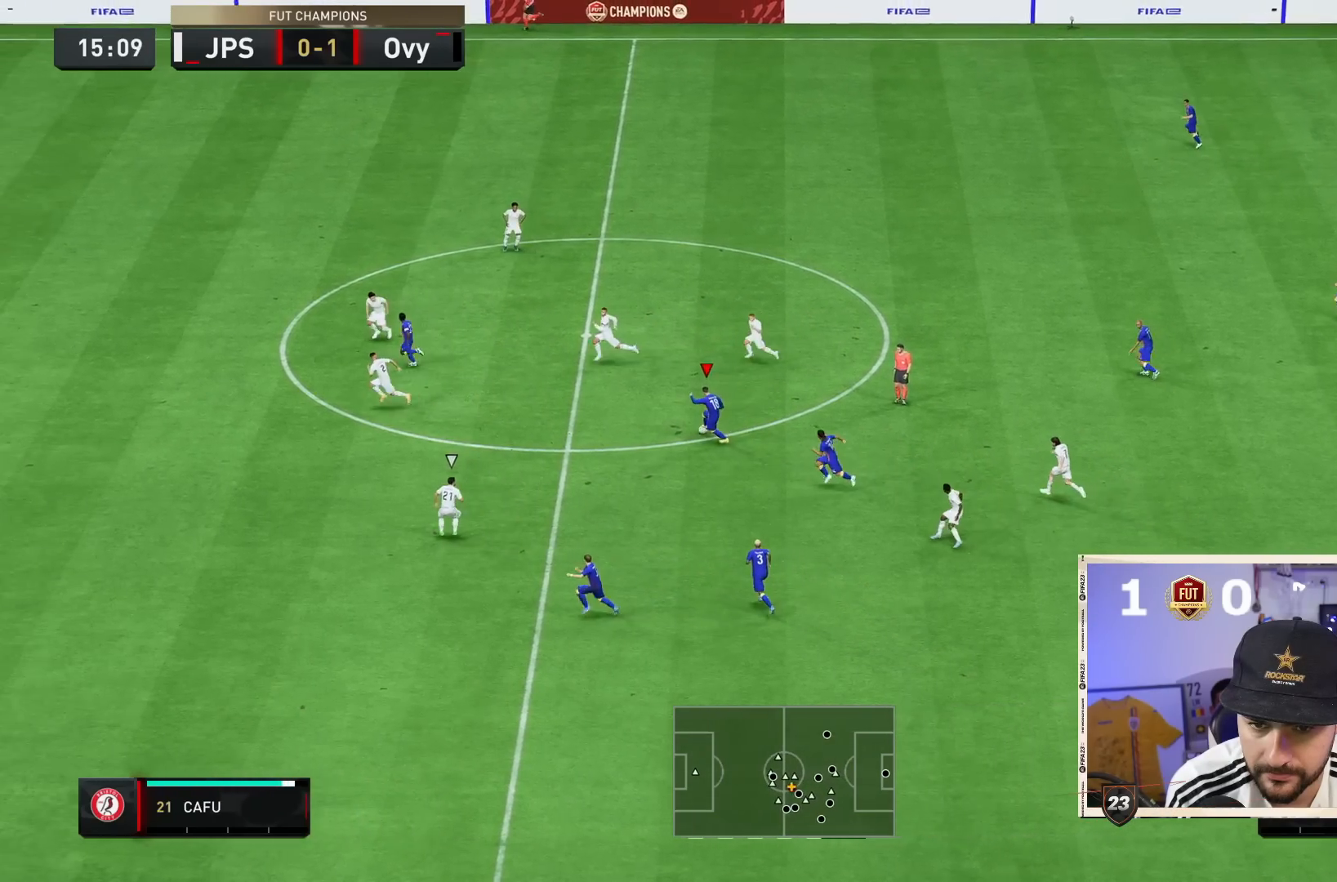
{"dt_ms": 500, "buttons": [], "left_stick": "down", "right_stick": "center", "events": [[100, "left_stick", "down"]]}
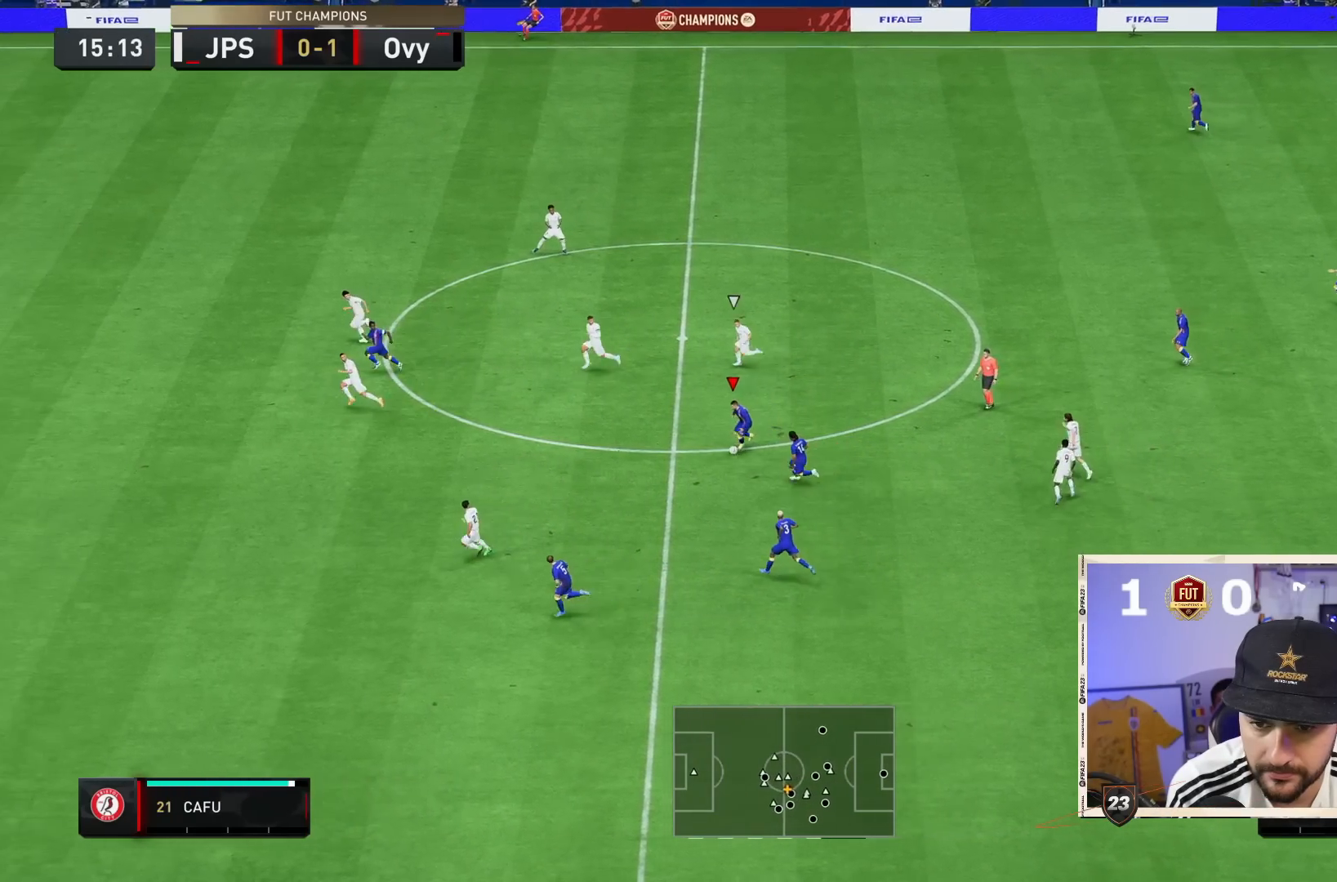
{"dt_ms": 500, "buttons": ["TRIANGLE"], "left_stick": "down", "right_stick": "center", "events": [[83, "TRIANGLE", "down"]]}
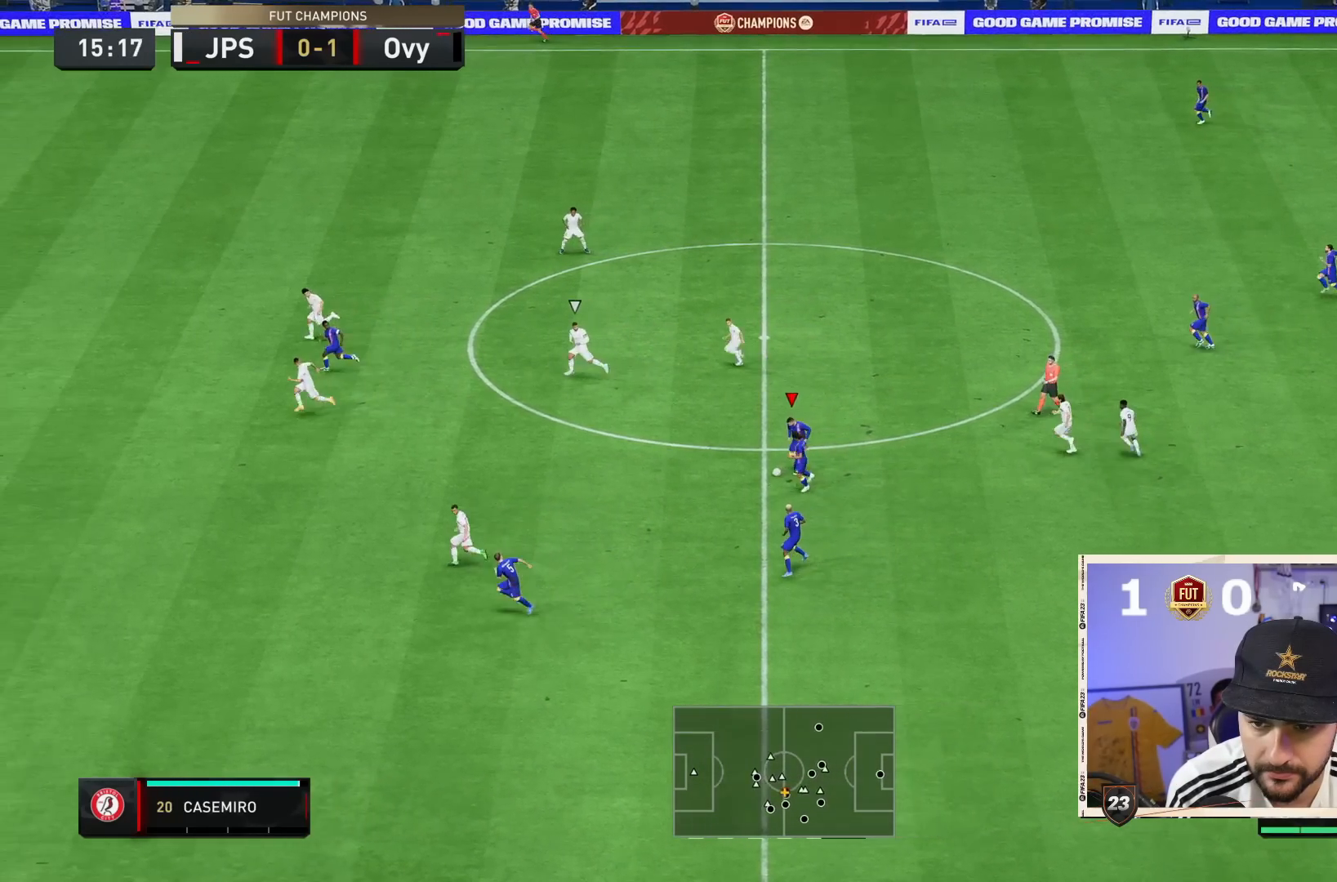
{"dt_ms": 500, "buttons": [], "left_stick": "down", "right_stick": "center", "events": [[50, "TRIANGLE", "up"]]}
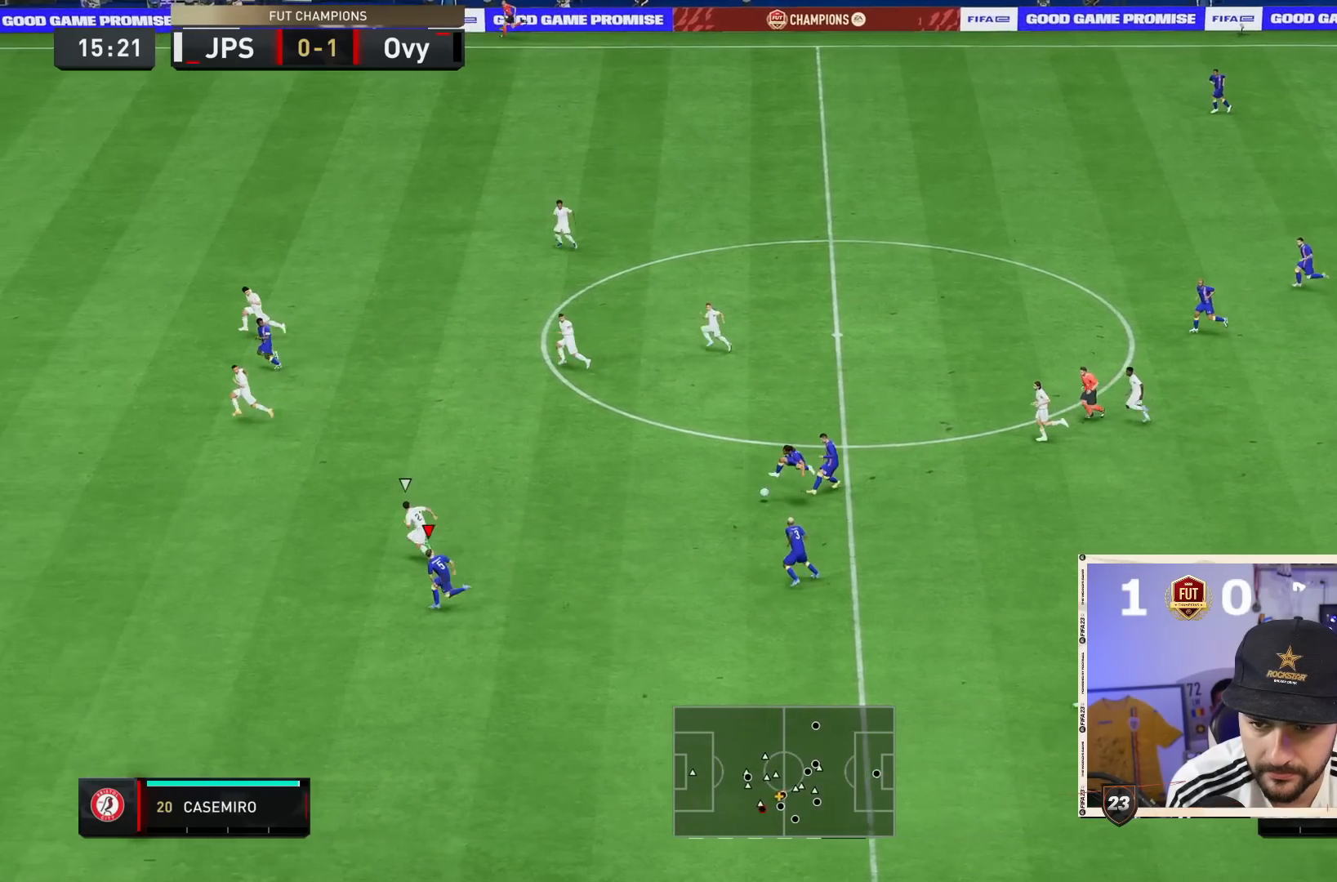
{"dt_ms": 500, "buttons": [], "left_stick": "down", "right_stick": "center", "events": []}
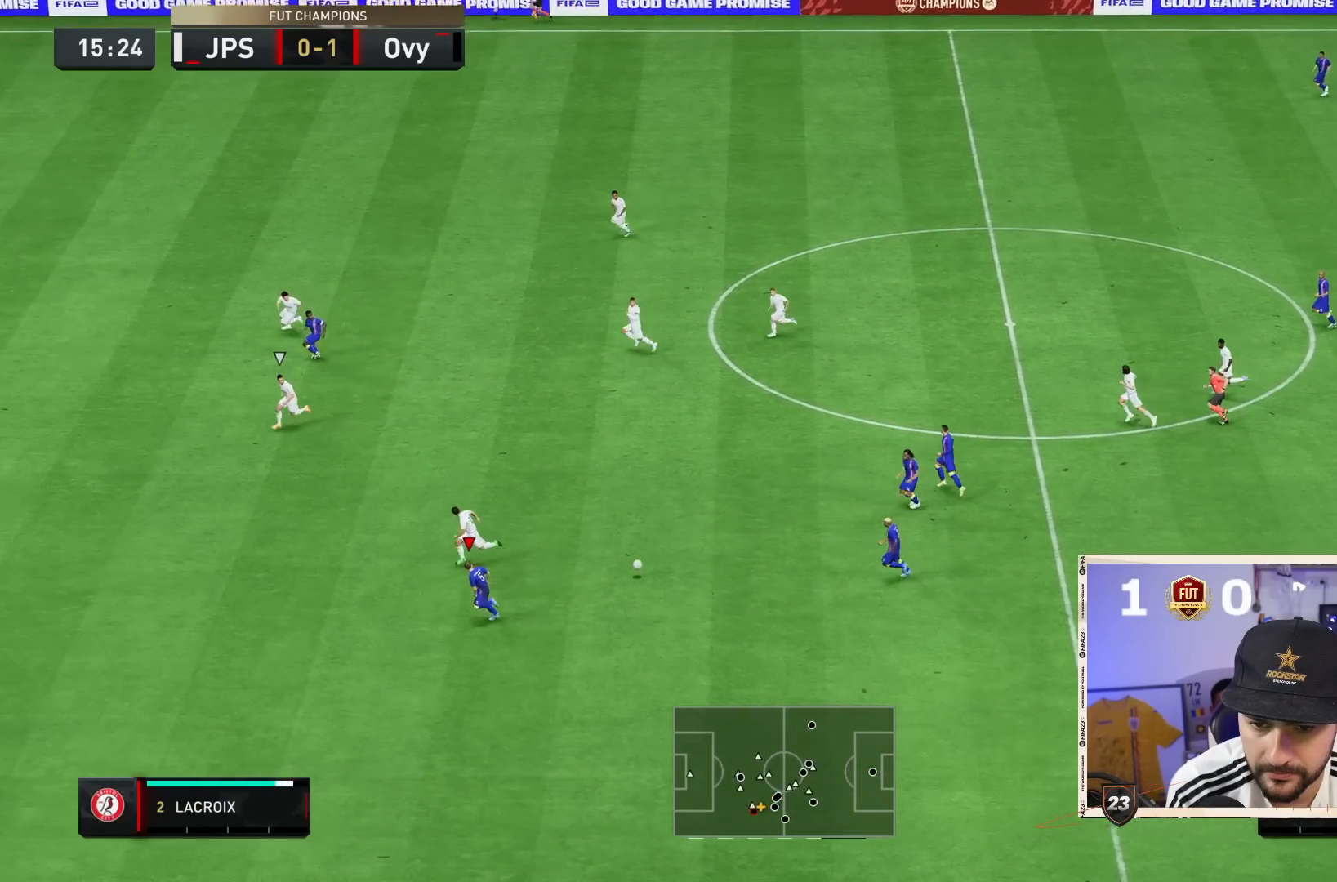
{"dt_ms": 500, "buttons": ["R2"], "left_stick": "down", "right_stick": "center", "events": [[133, "R2", "down"]]}
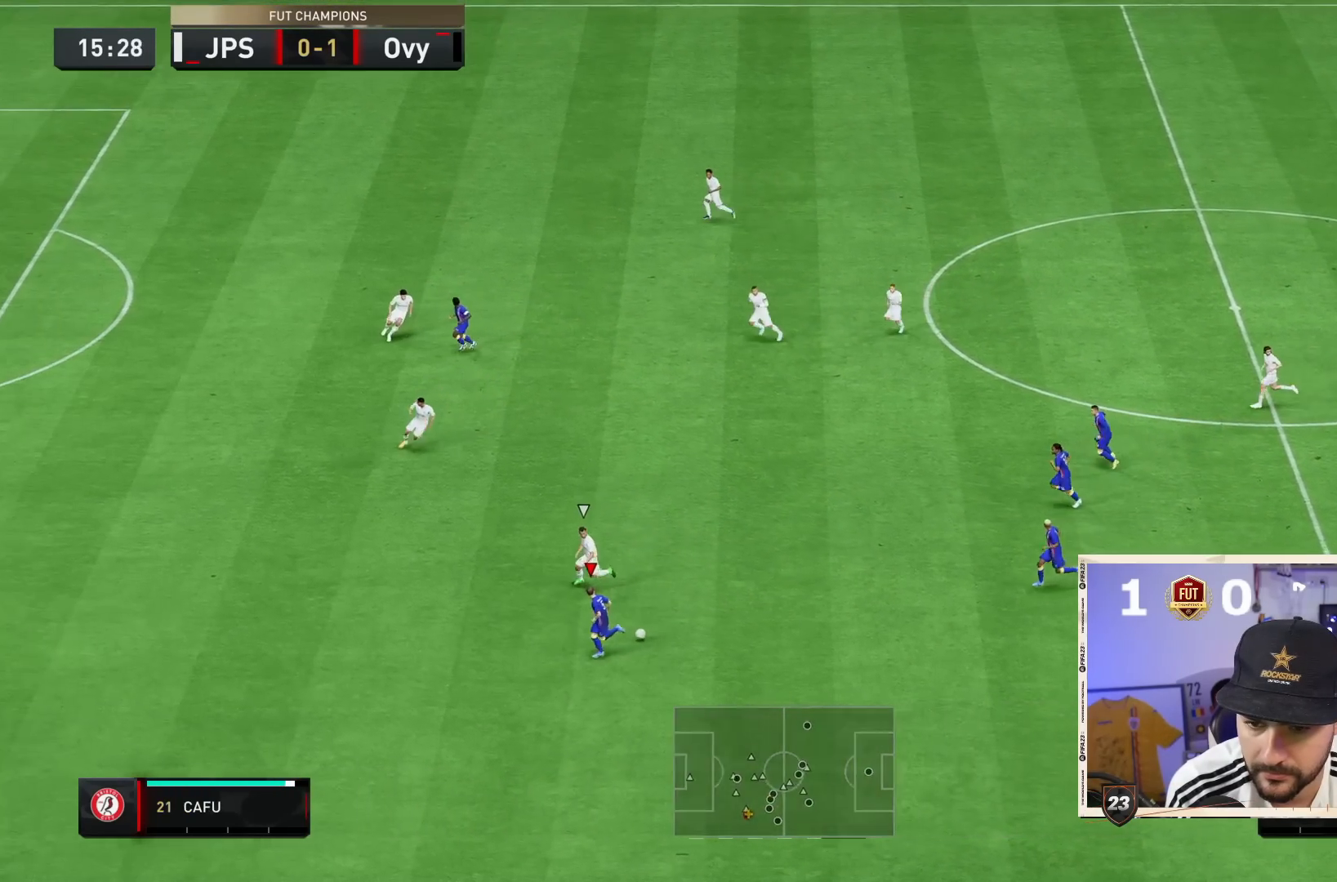
{"dt_ms": 500, "buttons": ["R2"], "left_stick": "down", "right_stick": "center", "events": []}
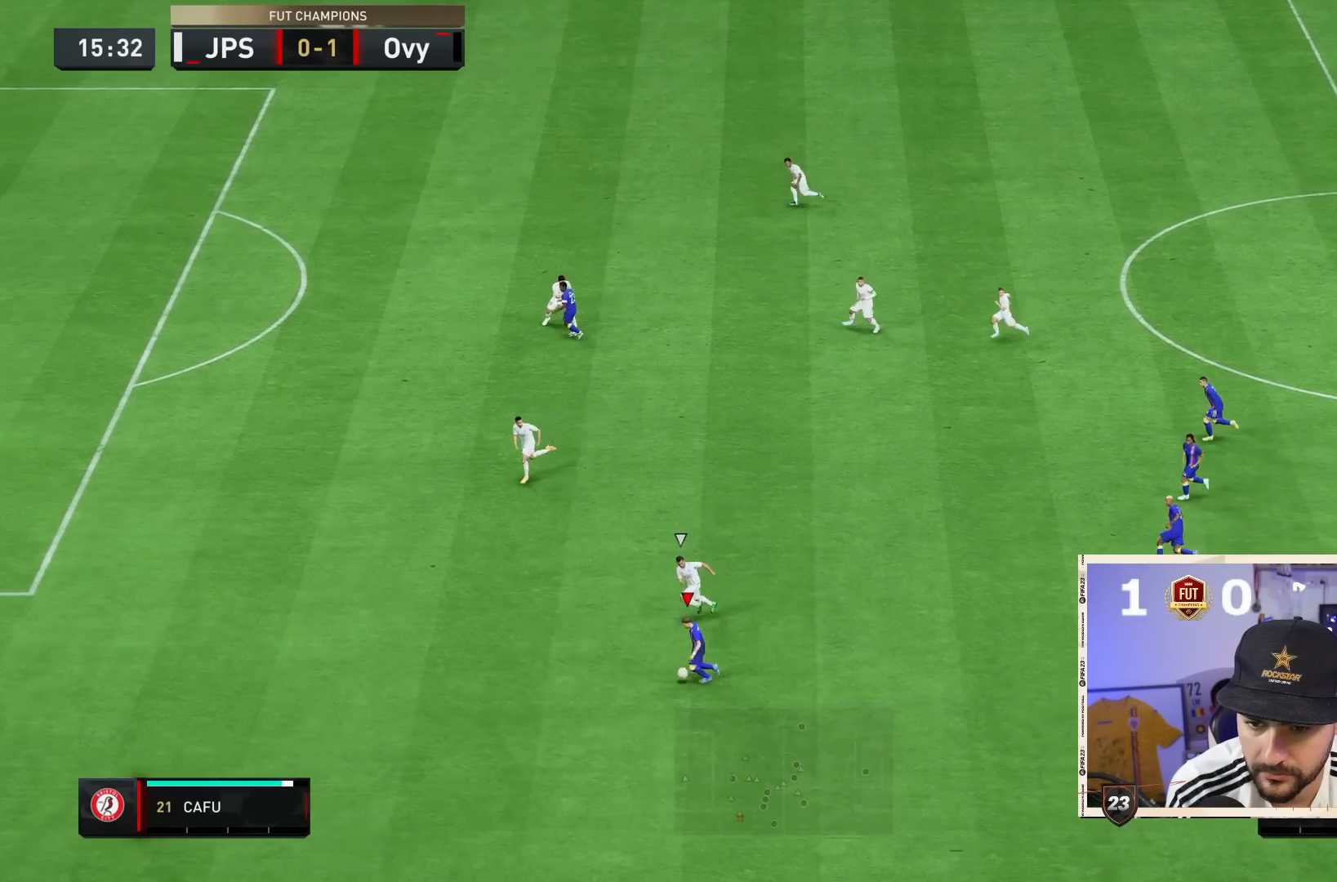
{"dt_ms": 500, "buttons": ["R2"], "left_stick": "down", "right_stick": "center", "events": []}
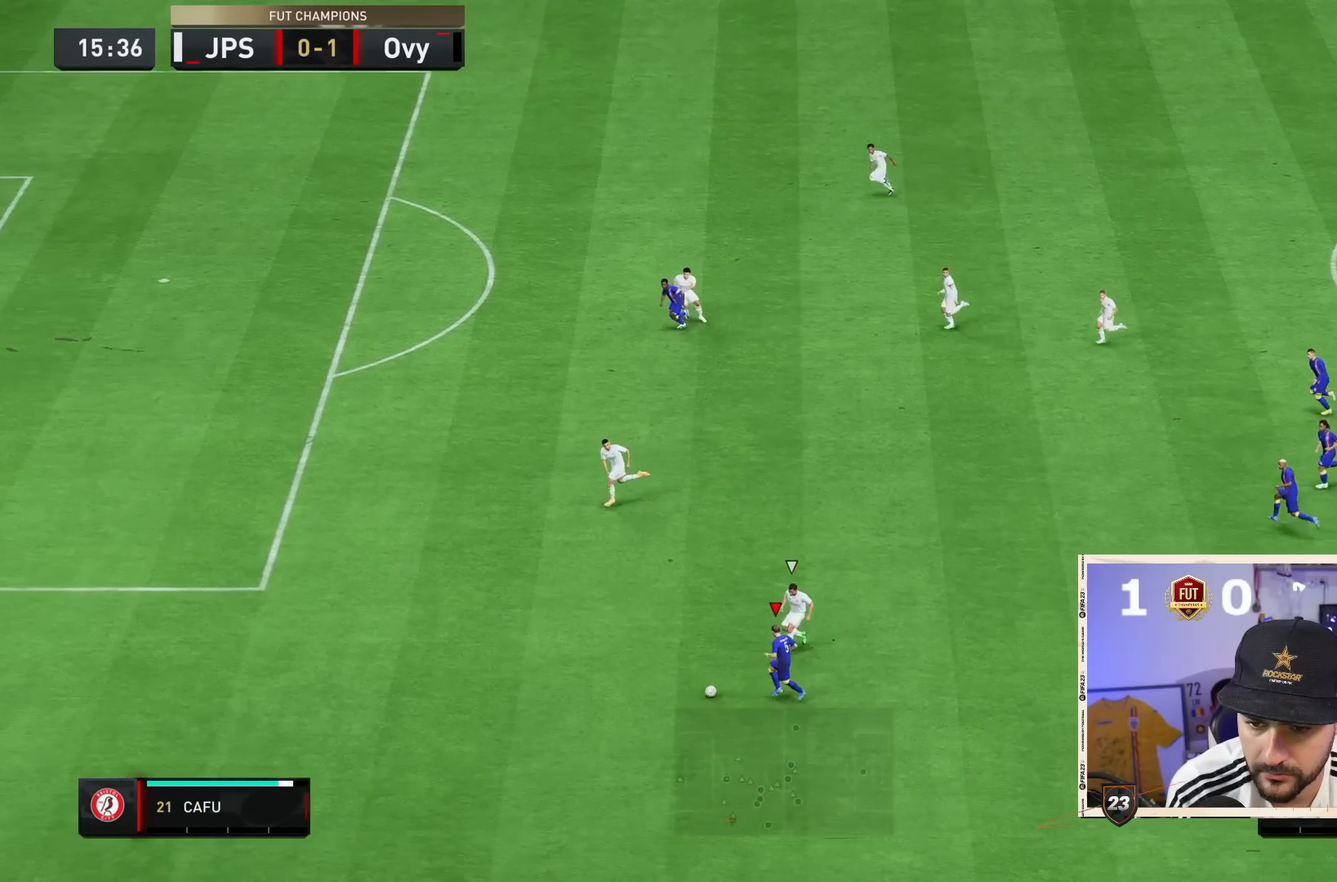
{"dt_ms": 500, "buttons": ["R2"], "left_stick": "down", "right_stick": "center", "events": []}
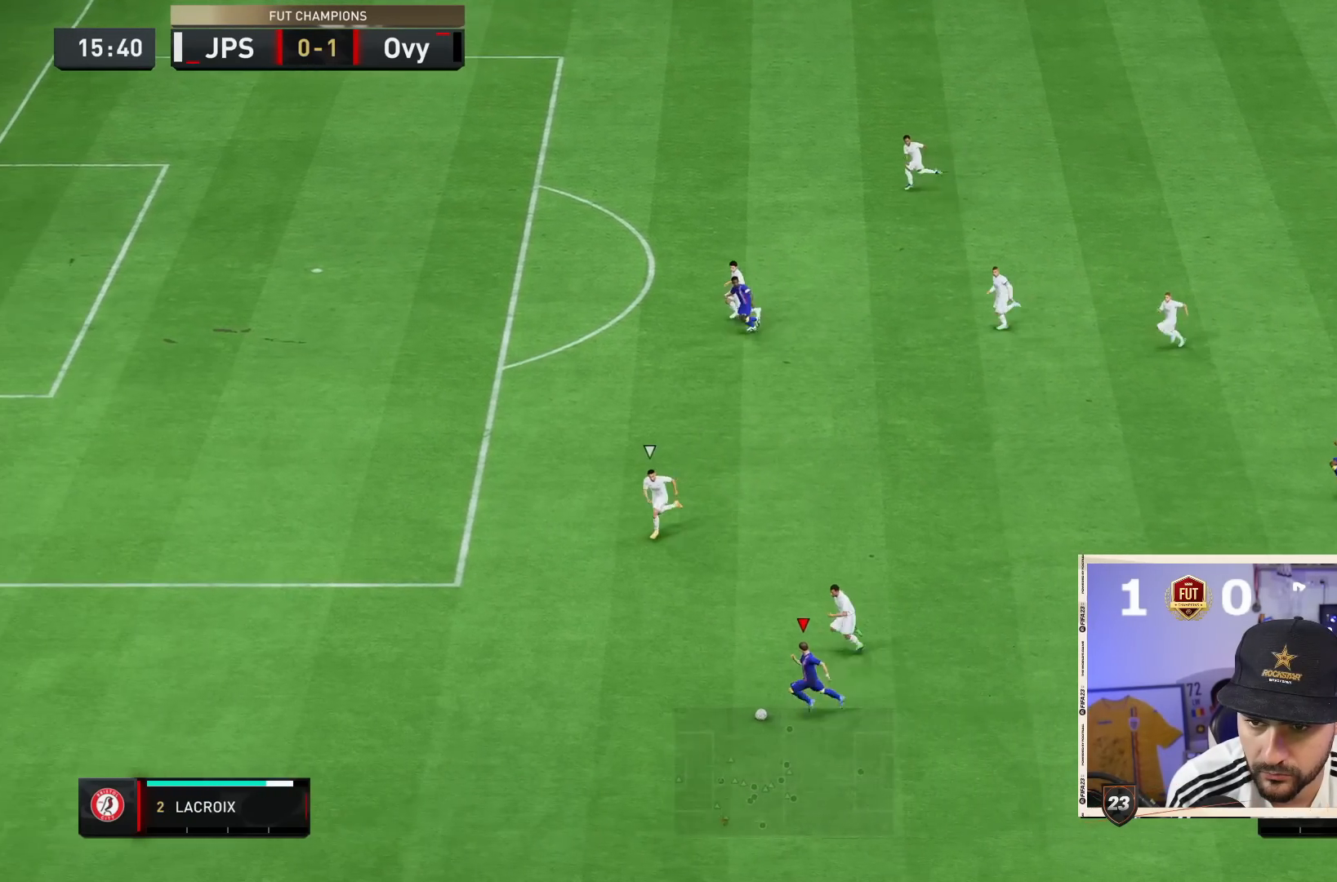
{"dt_ms": 500, "buttons": ["R2"], "left_stick": "down", "right_stick": "center", "events": []}
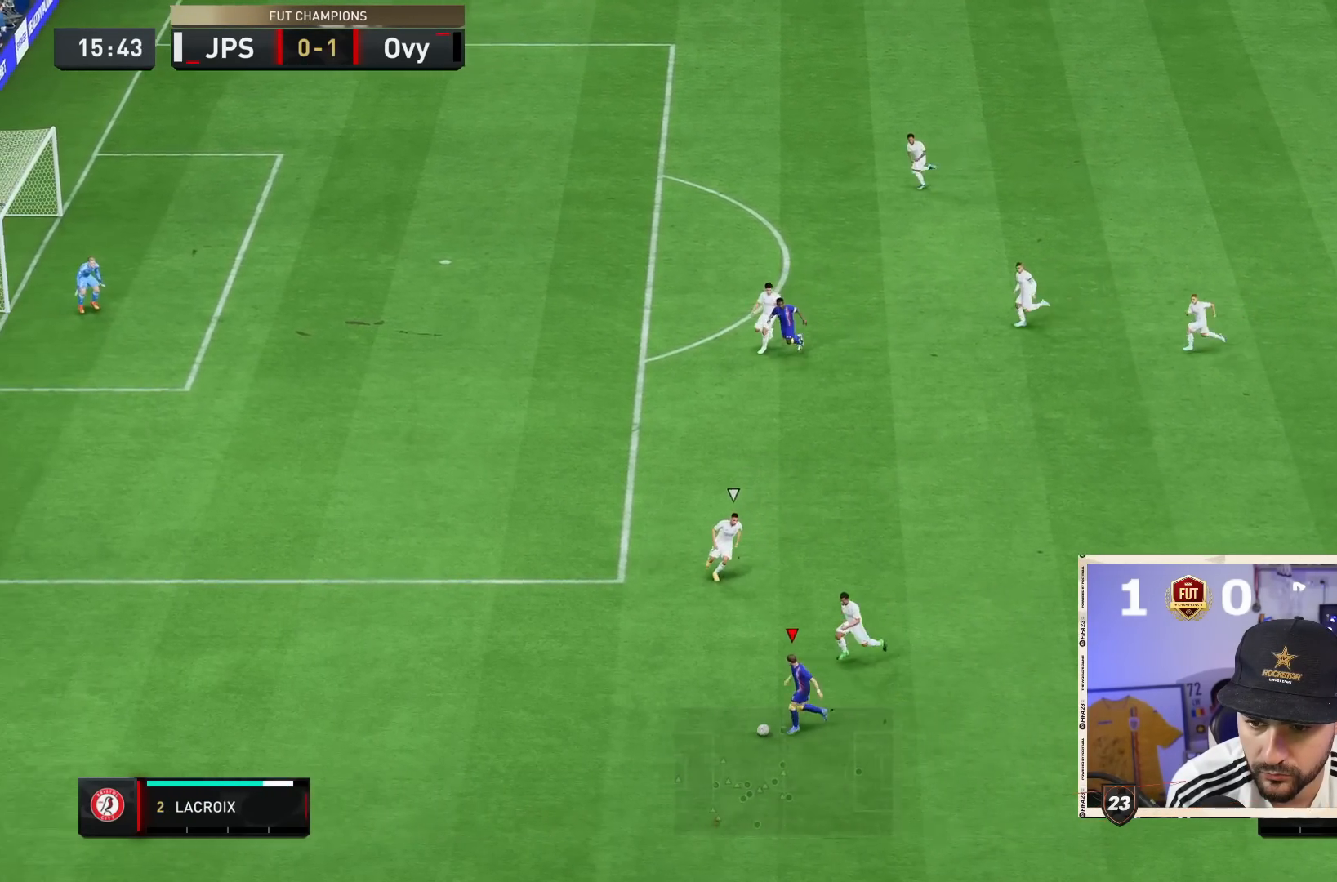
{"dt_ms": 1000, "buttons": ["R2"], "left_stick": "down", "right_stick": "center"}
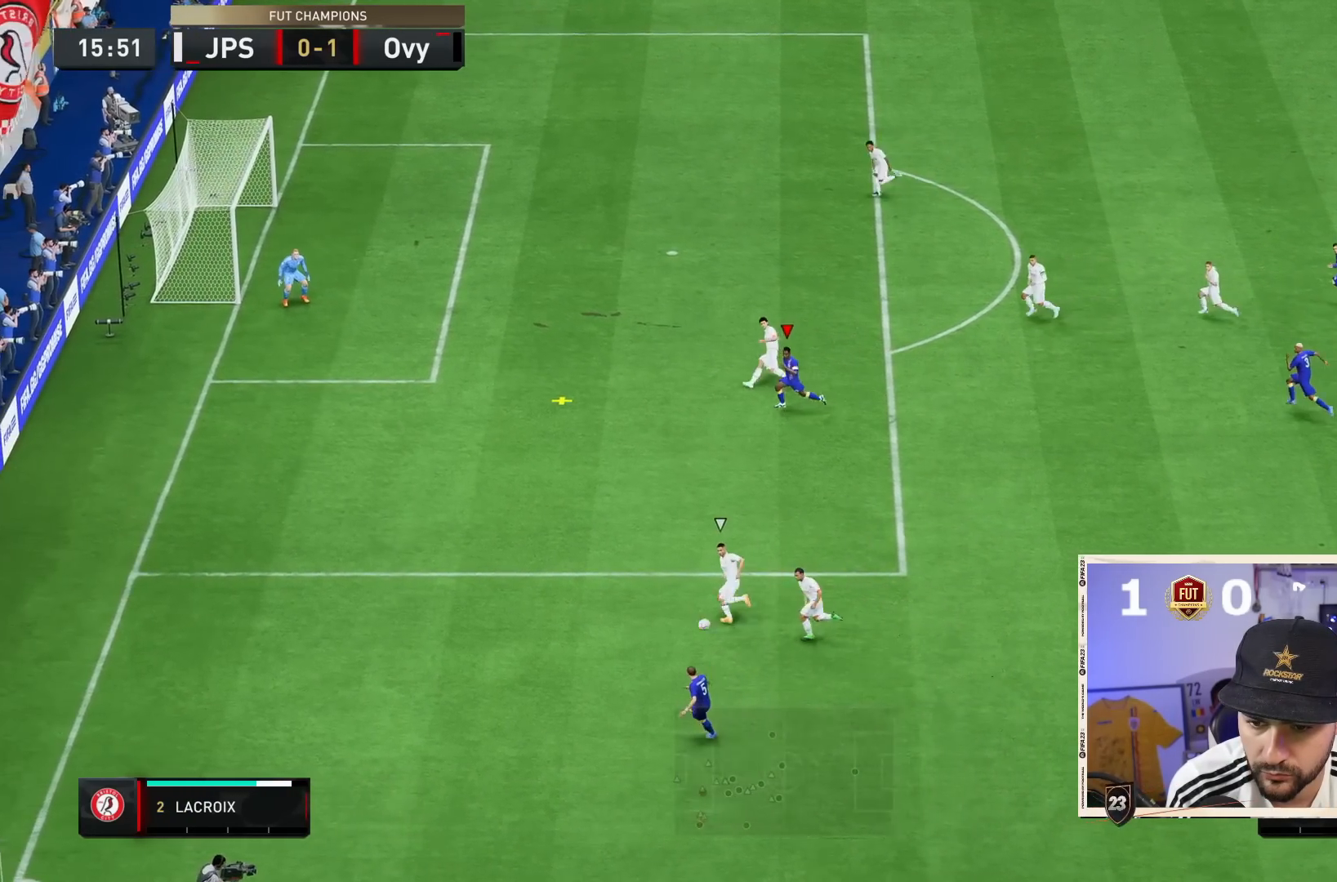
{"dt_ms": 500, "buttons": [], "left_stick": "down-left", "right_stick": "center", "events": [[467, "left_stick", "down-left"], [500, "R2", "up"]]}
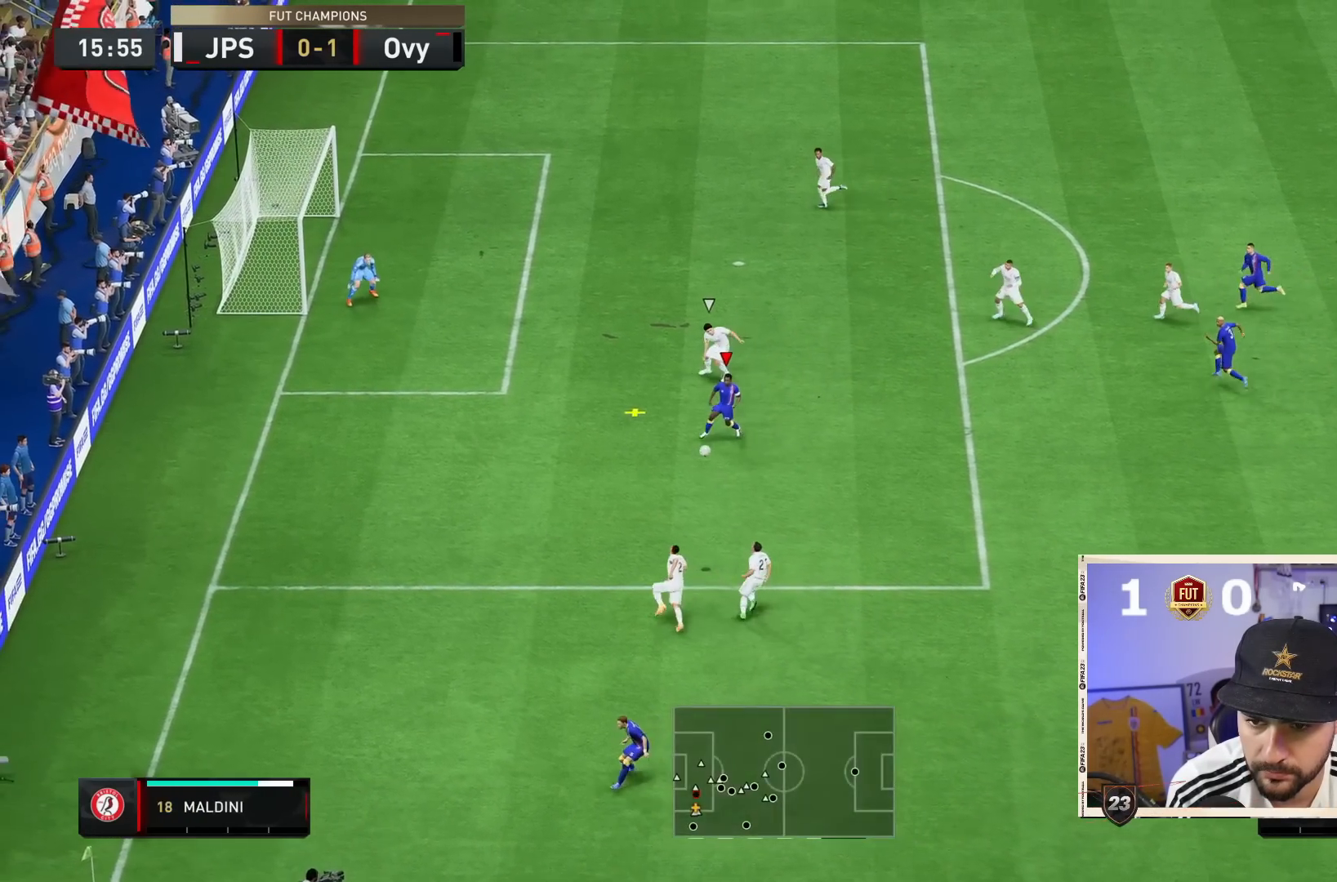
{"dt_ms": 500, "buttons": [], "left_stick": "right", "right_stick": "center", "events": [[333, "left_stick", "right"], [367, "CROSS", "down"], [467, "CROSS", "up"]]}
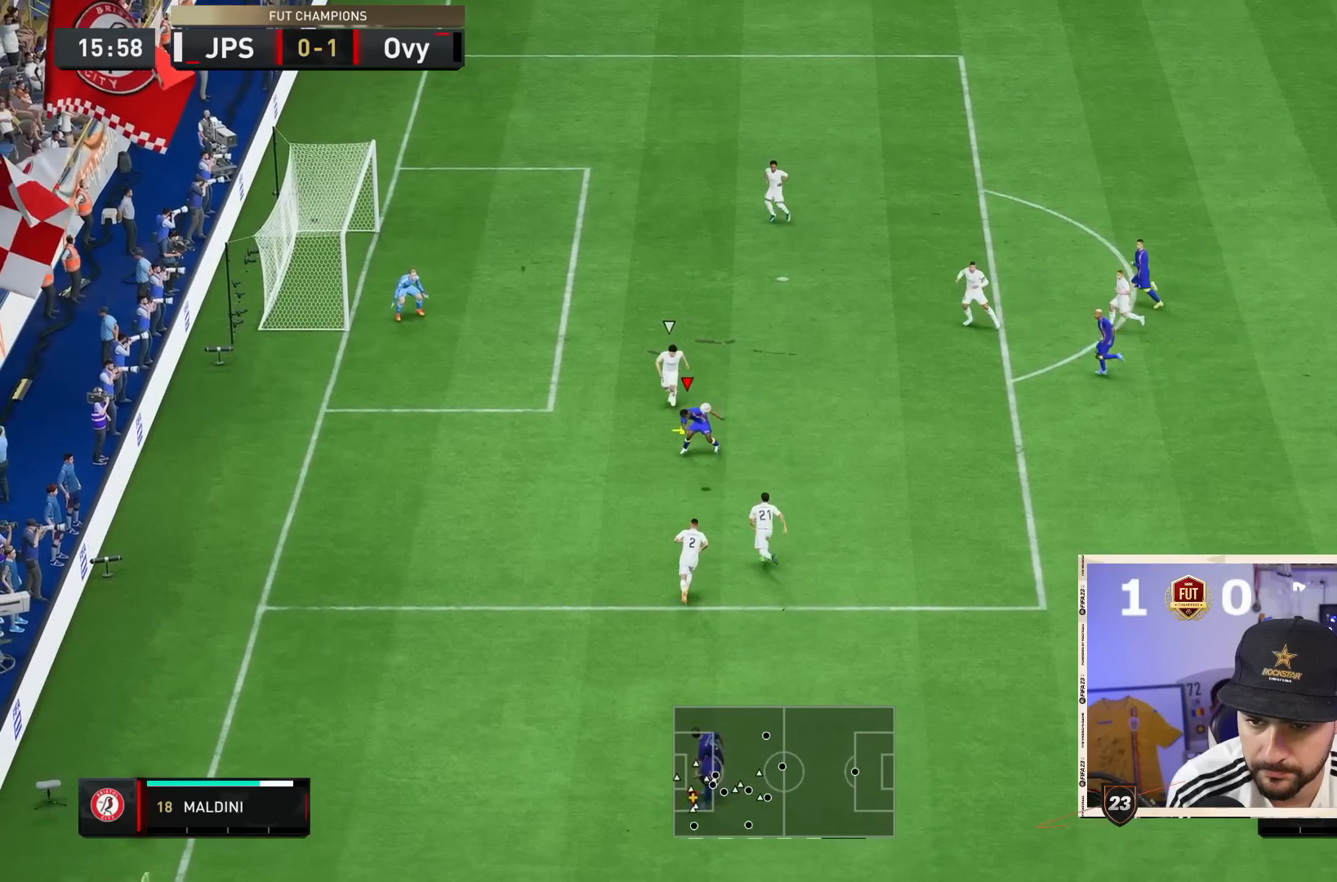
{"dt_ms": 500, "buttons": [], "left_stick": "right", "right_stick": "center", "events": []}
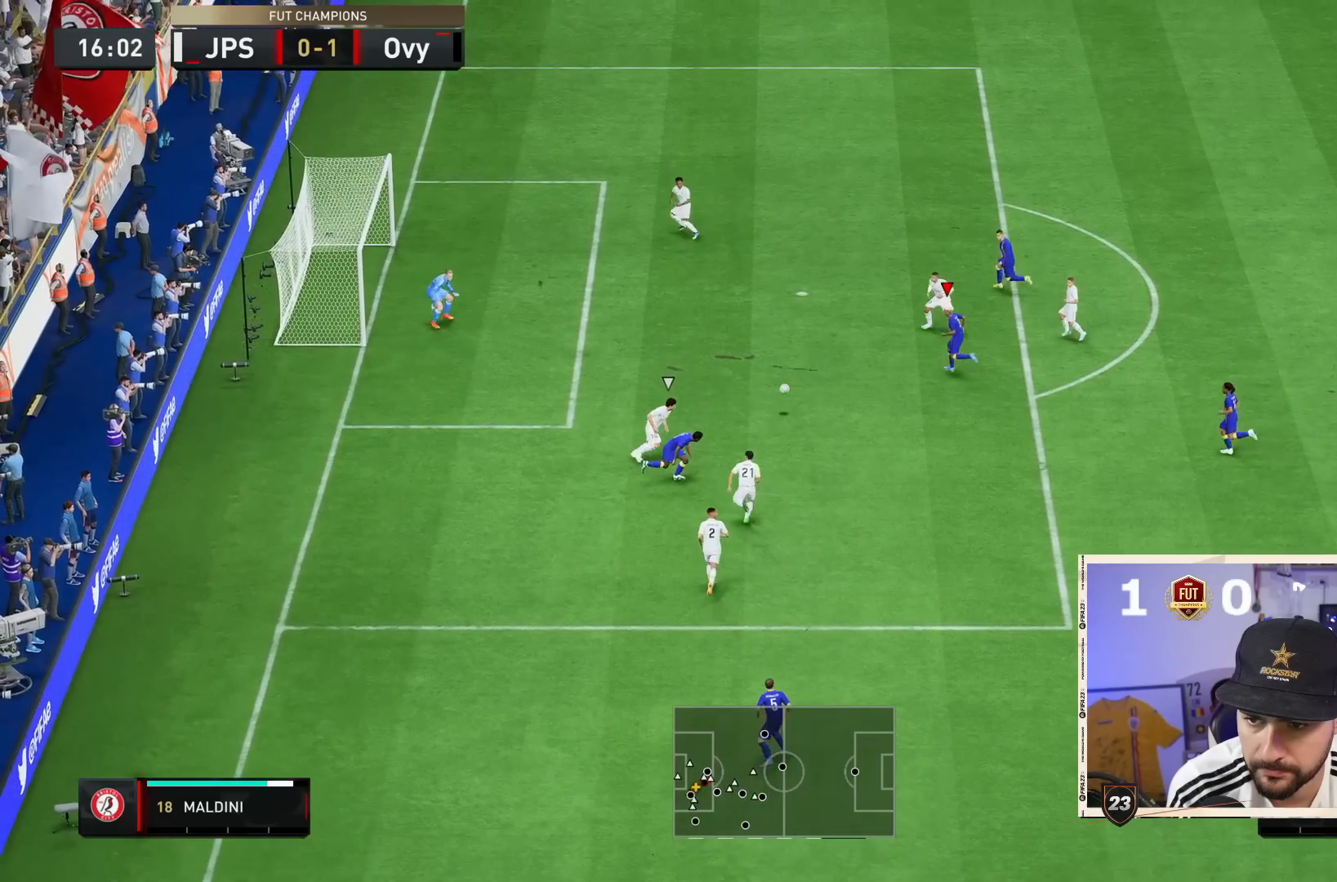
{"dt_ms": 500, "buttons": ["CIRCLE"], "left_stick": "down", "right_stick": "center", "events": [[133, "left_stick", "down"], [450, "CIRCLE", "down"]]}
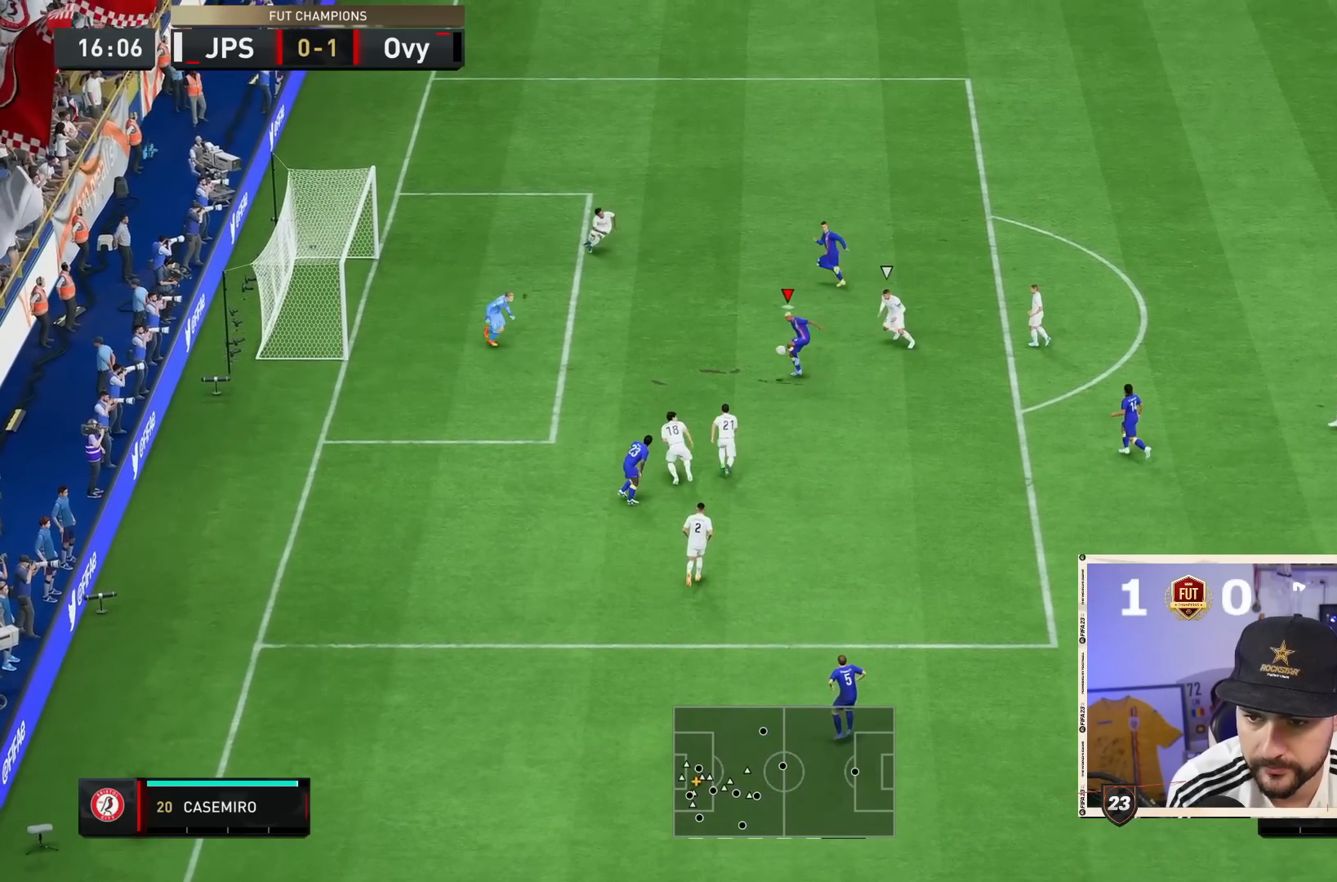
{"dt_ms": 500, "buttons": [], "left_stick": "down", "right_stick": "center", "events": [[17, "CIRCLE", "up"]]}
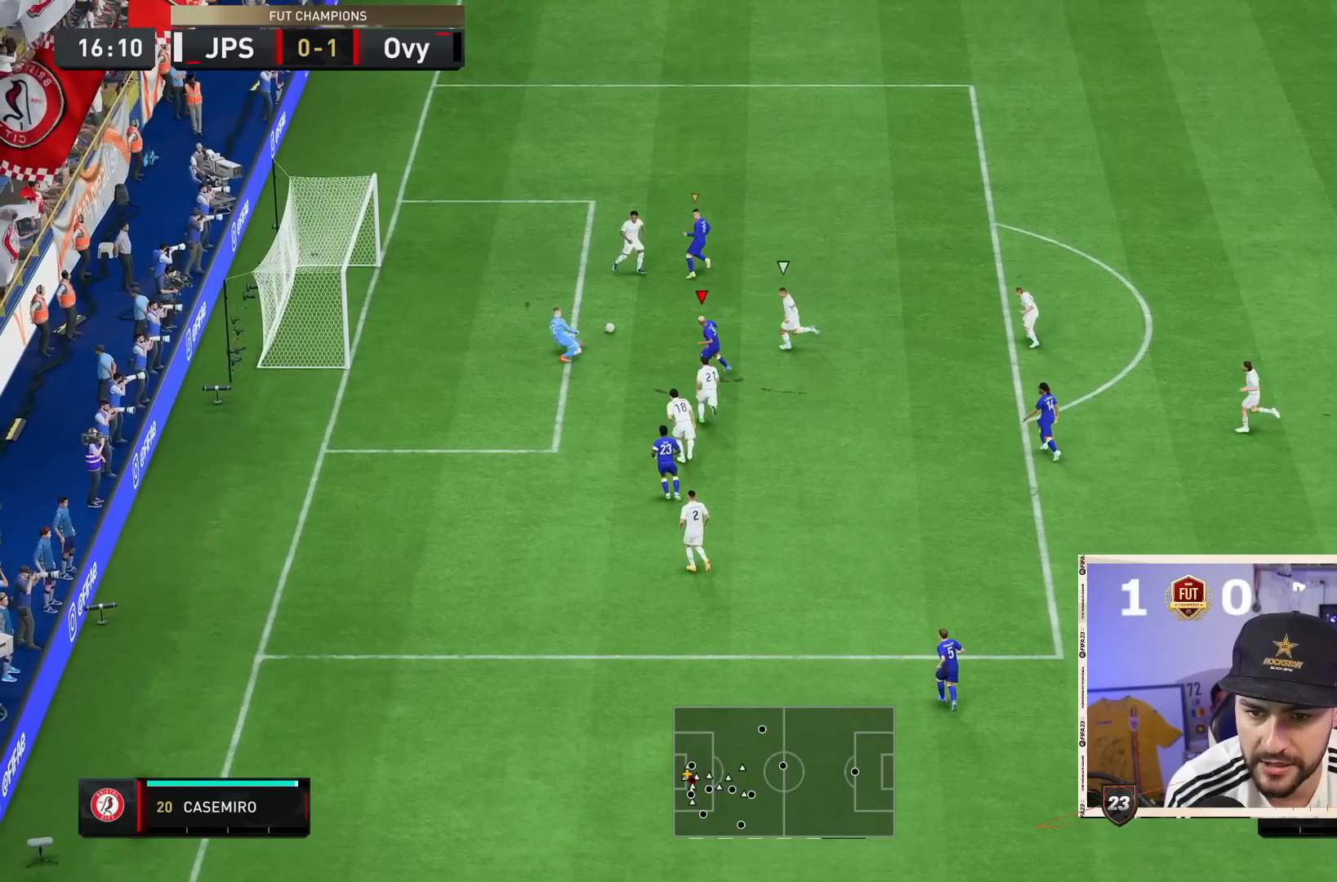
{"dt_ms": 500, "buttons": [], "left_stick": "down", "right_stick": "center", "events": []}
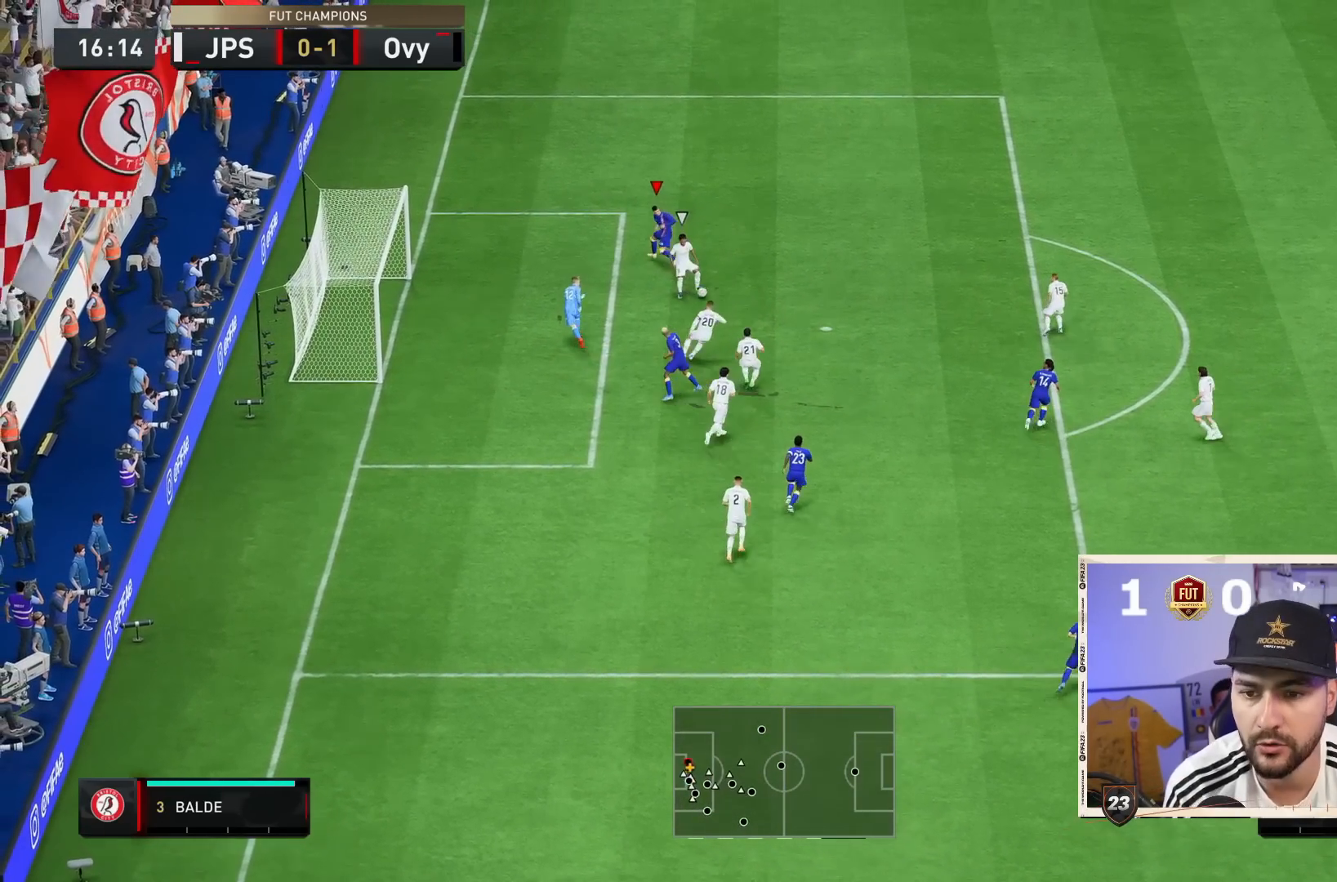
{"dt_ms": 500, "buttons": [], "left_stick": "center", "right_stick": "center", "events": [[50, "left_stick", "right"], [417, "left_stick", "center"]]}